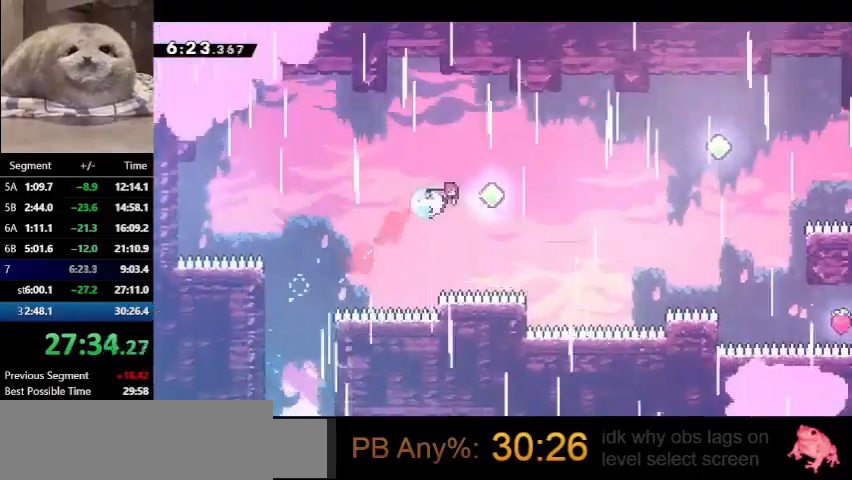
Gameplay with keyboard; each line is a JSON object with the keys held at the frame after it. "events" lists presses ("down") and releases ("up") of "dash", "demo", "down", "grab", "jump", "left", "right", "talk" and "up" between this image and that frame as [ms after this image, input, new state], when the widget could be followed in between. No other keys are recorded. Mouse input is not recorded. Key names are as the overlay labels them; some are game actions (e.g. jump) rather than physical keys.
{"keys": ["right"], "events": [[133, "dash", "up"], [233, "up", "down"], [300, "dash", "down"], [467, "dash", "up"], [467, "up", "up"]]}
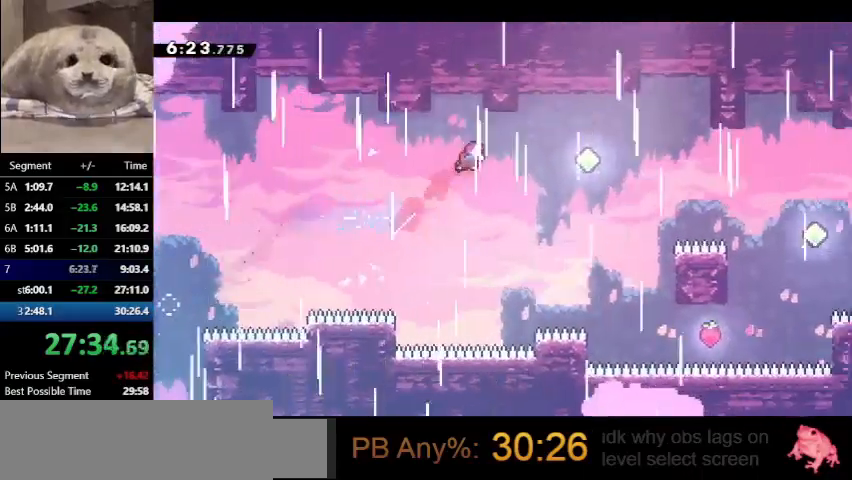
{"keys": ["dash", "right"], "events": [[33, "dash", "down"], [233, "dash", "up"], [433, "dash", "down"]]}
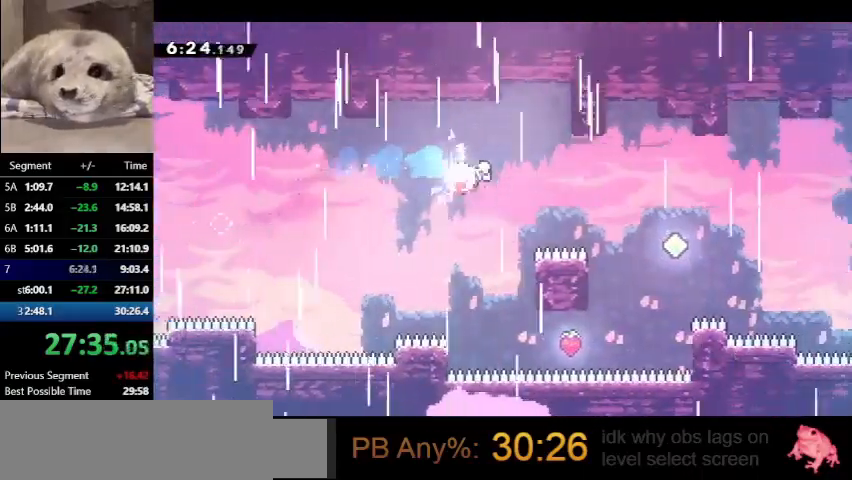
{"keys": ["dash", "right"], "events": [[133, "dash", "up"], [467, "dash", "down"]]}
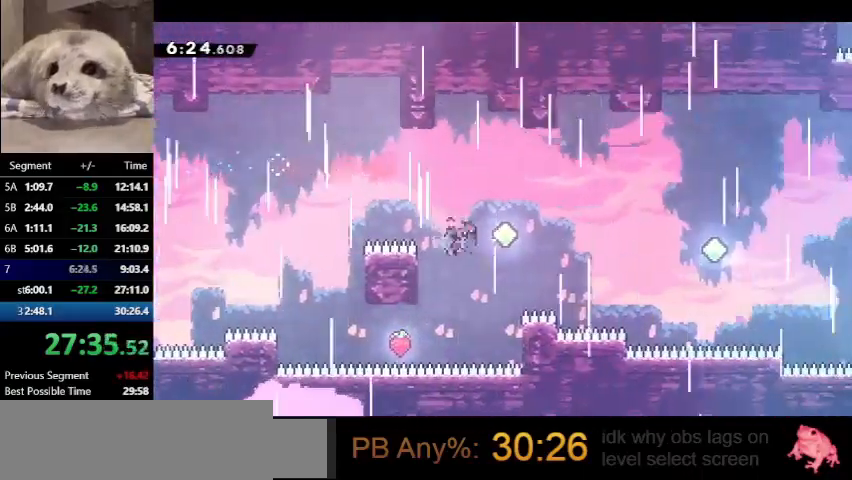
{"keys": ["right"], "events": [[133, "dash", "up"], [233, "dash", "down"], [433, "dash", "up"]]}
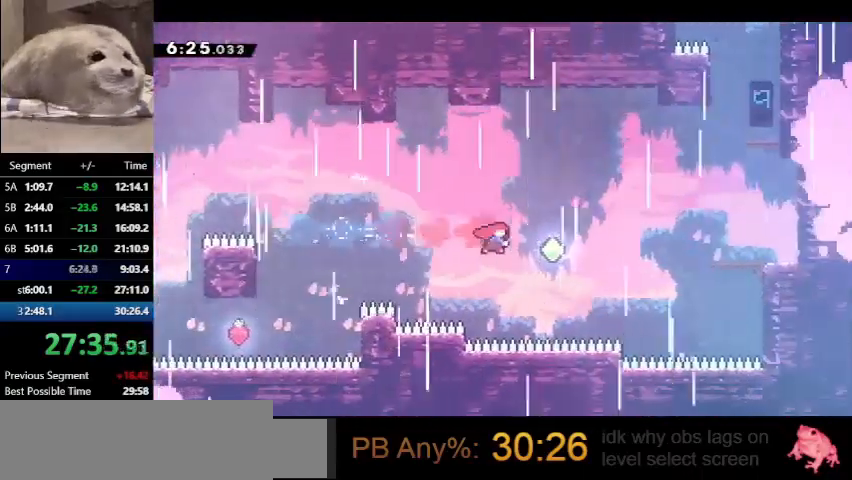
{"keys": ["dash", "right", "up"], "events": [[100, "dash", "down"], [100, "up", "down"], [333, "dash", "up"], [433, "dash", "down"]]}
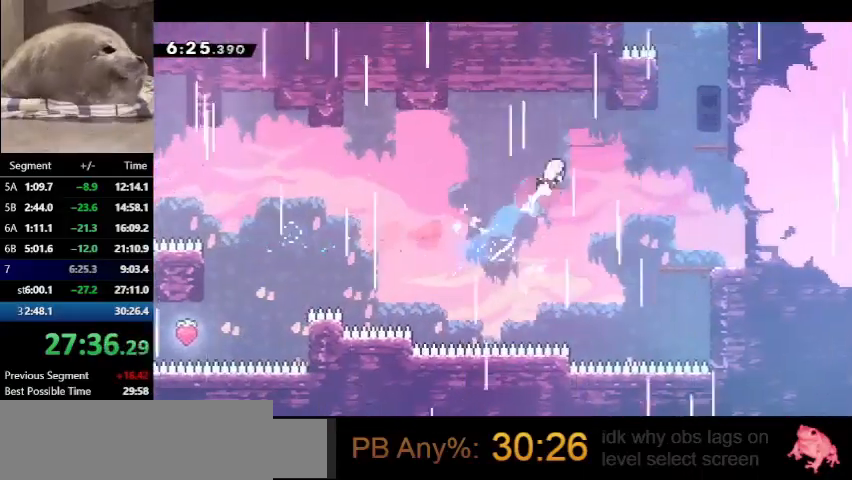
{"keys": ["jump", "up"], "events": [[133, "dash", "up"], [133, "up", "up"], [233, "dash", "down"], [400, "dash", "up"], [400, "jump", "down"], [467, "up", "down"], [500, "right", "up"]]}
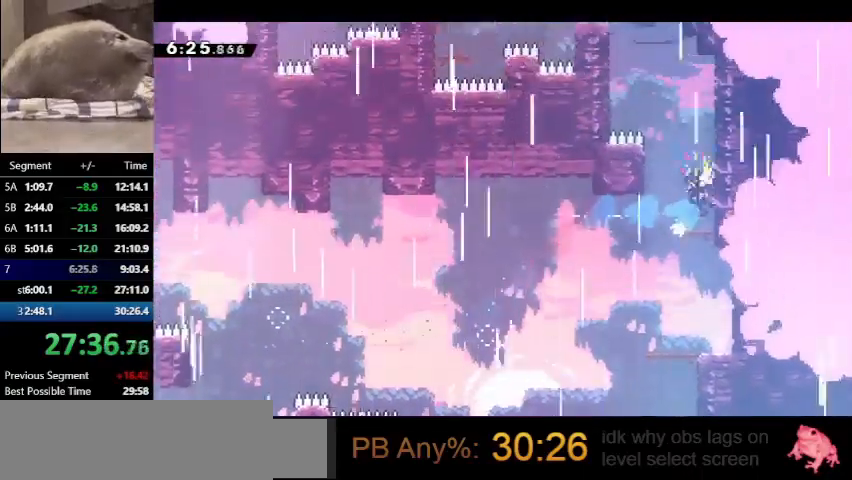
{"keys": ["dash", "grab", "jump", "left", "up"], "events": [[100, "dash", "down"], [167, "jump", "up"], [300, "jump", "down"], [333, "left", "down"], [500, "grab", "down"]]}
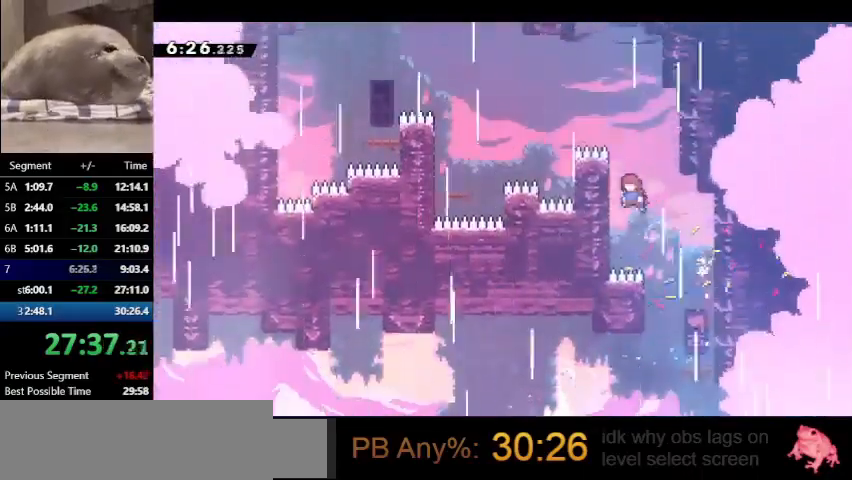
{"keys": ["dash", "grab", "left"], "events": [[67, "dash", "up"], [67, "jump", "up"], [67, "up", "up"], [100, "jump", "down"], [400, "dash", "down"], [433, "jump", "up"]]}
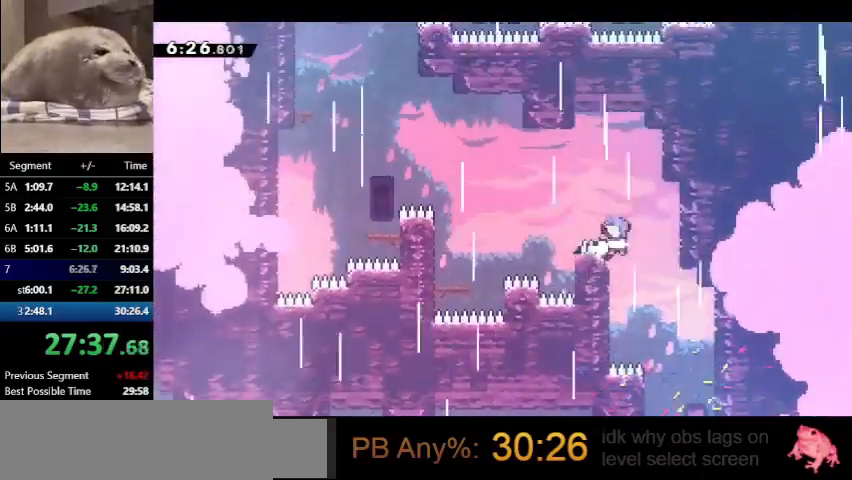
{"keys": ["grab", "jump", "left"], "events": [[167, "dash", "up"], [267, "jump", "down"]]}
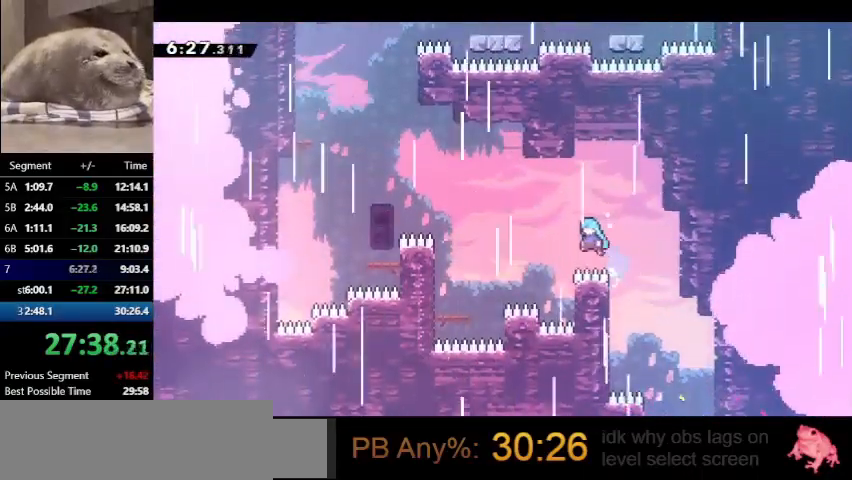
{"keys": ["grab", "jump", "left"], "events": [[133, "jump", "up"], [133, "left", "up"], [200, "right", "down"], [333, "left", "down"], [367, "jump", "down"], [367, "right", "up"]]}
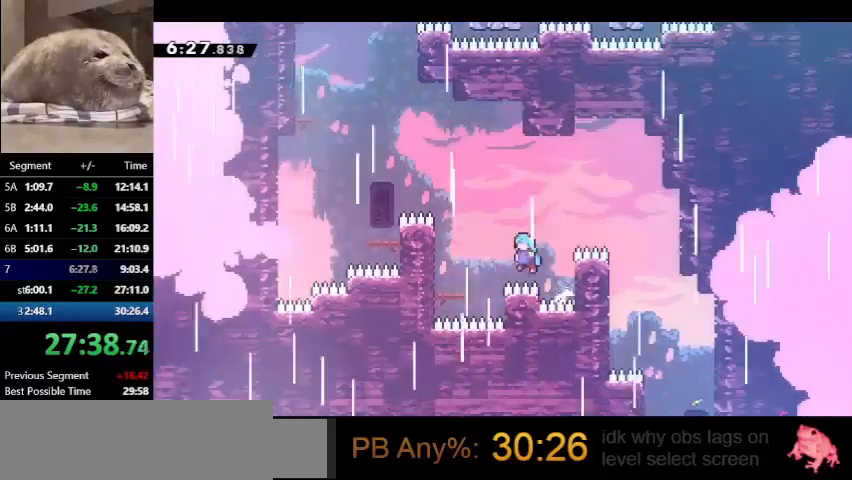
{"keys": ["up"], "events": [[300, "jump", "up"], [433, "grab", "up"], [500, "left", "up"], [500, "up", "down"]]}
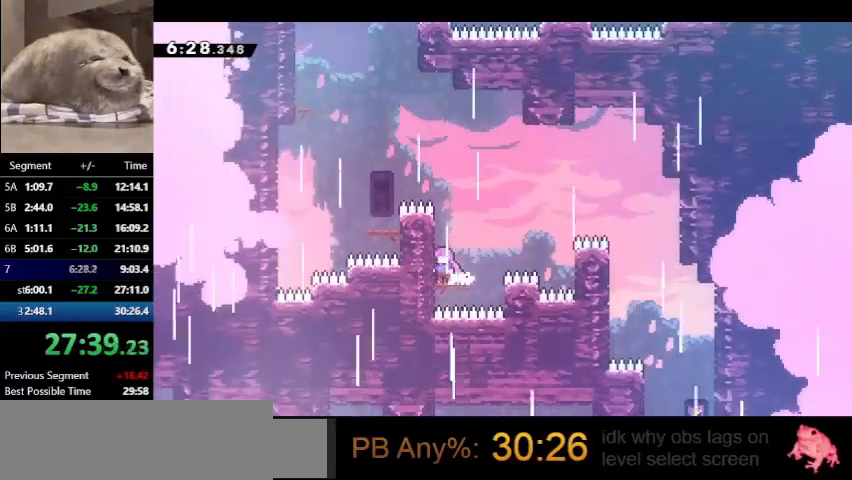
{"keys": ["dash", "grab", "jump", "right", "up"], "events": [[33, "dash", "down"], [233, "dash", "up"], [333, "dash", "down"], [467, "grab", "down"], [500, "jump", "down"], [500, "right", "down"]]}
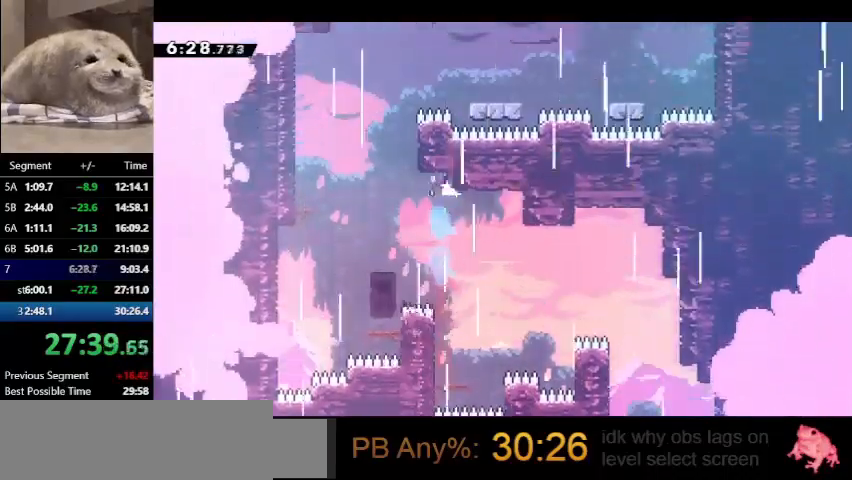
{"keys": ["grab", "jump", "right", "up"], "events": [[33, "dash", "up"]]}
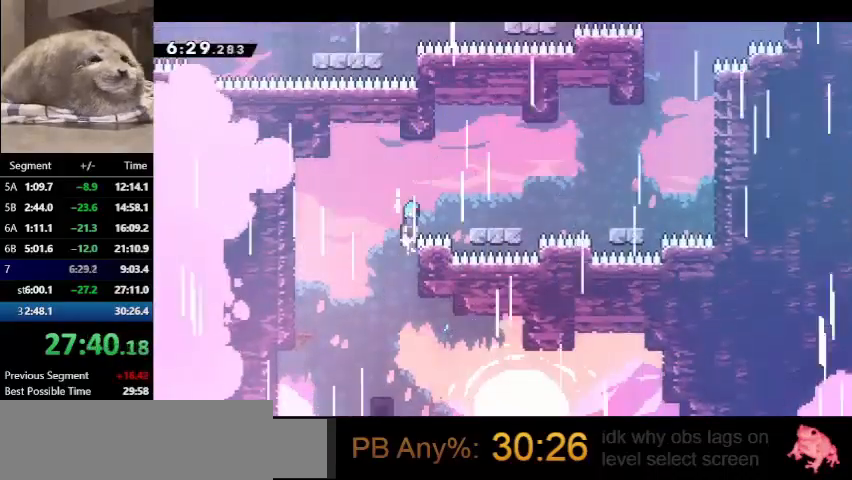
{"keys": ["demo", "jump", "right"], "events": [[267, "grab", "up"], [267, "up", "up"], [300, "jump", "up"], [333, "demo", "down"], [400, "jump", "down"]]}
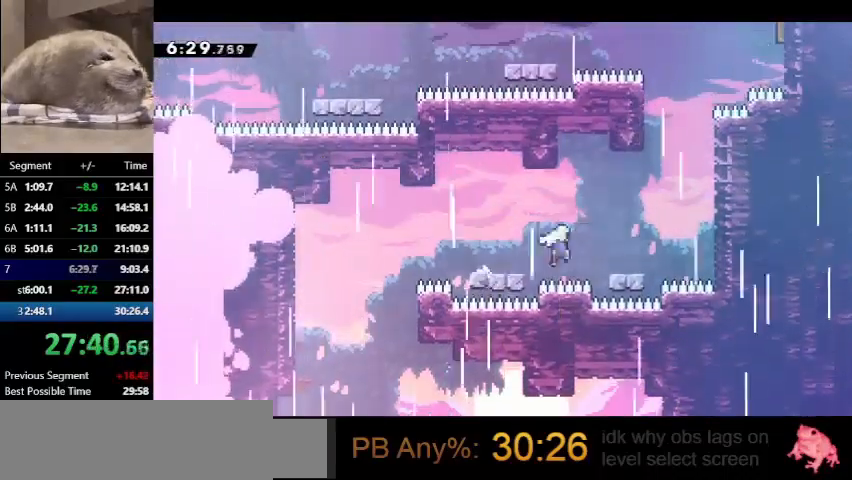
{"keys": ["dash", "up"], "events": [[100, "demo", "up"], [100, "jump", "up"], [133, "jump", "down"], [133, "up", "down"], [167, "right", "up"], [367, "dash", "down"], [367, "jump", "up"]]}
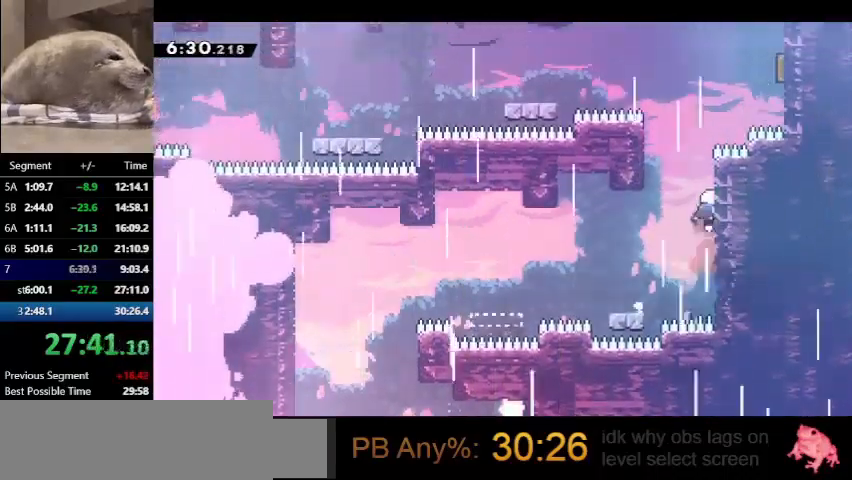
{"keys": ["dash", "left"], "events": [[100, "jump", "down"], [133, "left", "down"], [333, "up", "up"], [367, "dash", "up"], [367, "jump", "up"], [433, "dash", "down"]]}
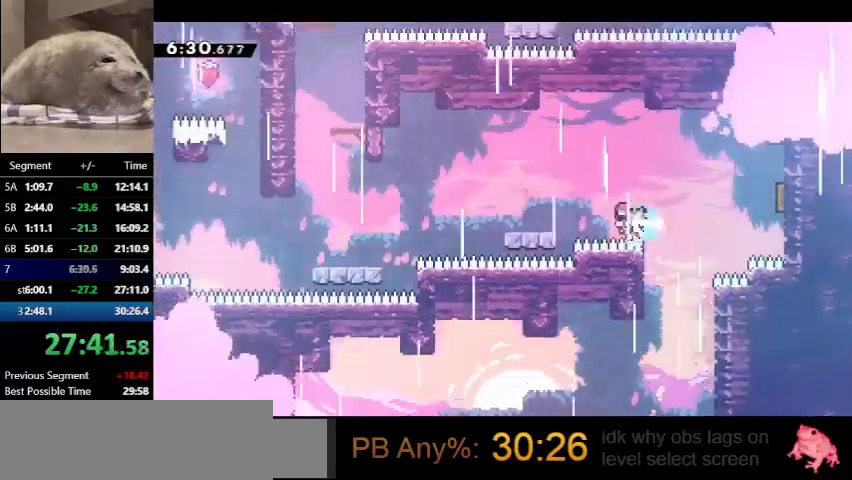
{"keys": ["jump", "left"], "events": [[100, "dash", "up"], [200, "dash", "down"], [200, "down", "down"], [333, "jump", "down"], [400, "dash", "up"], [400, "down", "up"]]}
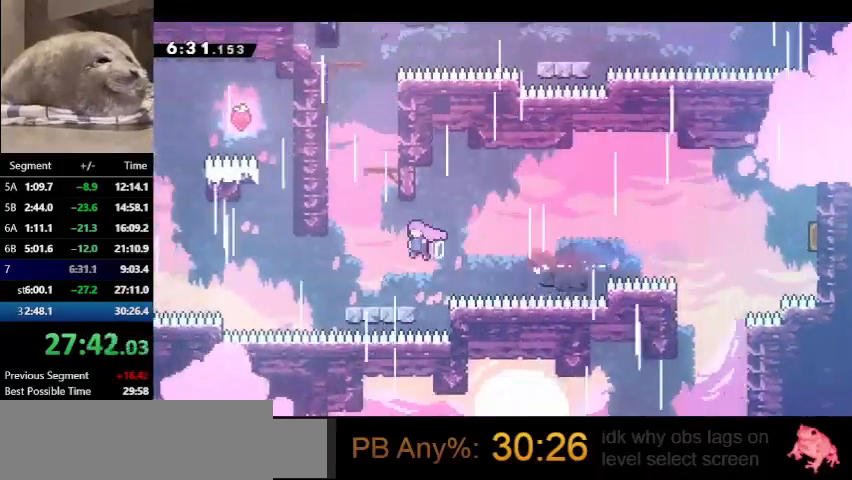
{"keys": ["grab", "up"], "events": [[33, "up", "down"], [100, "dash", "down"], [100, "jump", "up"], [100, "left", "up"], [300, "grab", "down"], [300, "jump", "down"], [300, "left", "down"], [500, "dash", "up"], [500, "jump", "up"], [500, "left", "up"]]}
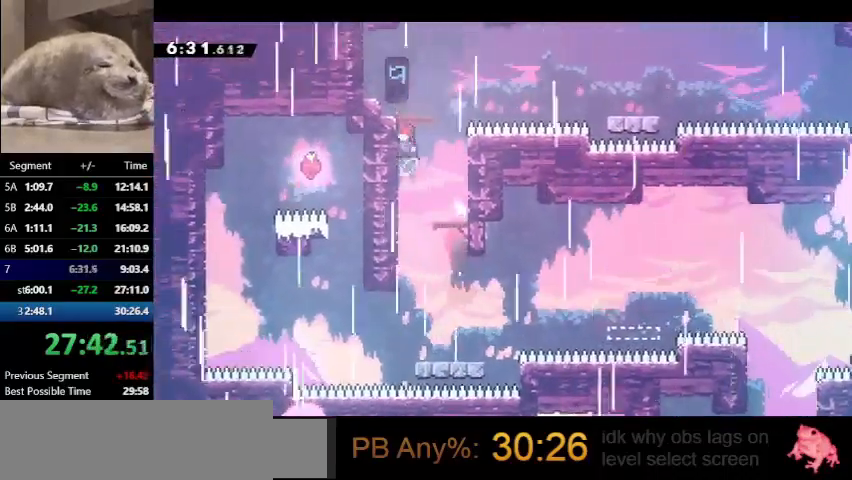
{"keys": ["right", "up"], "events": [[67, "jump", "down"], [333, "jump", "up"], [367, "grab", "up"], [467, "right", "down"]]}
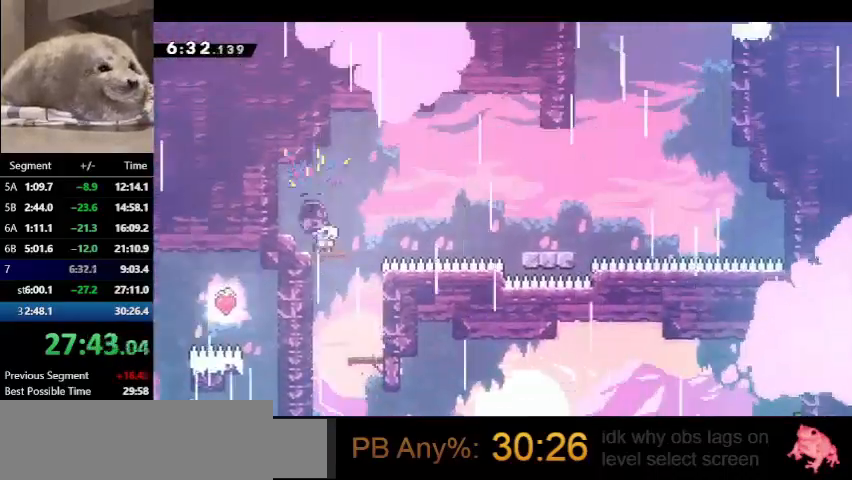
{"keys": ["jump", "up"], "events": [[33, "demo", "down"], [33, "up", "up"], [67, "jump", "down"], [300, "demo", "up"], [300, "jump", "up"], [400, "jump", "down"], [400, "up", "down"], [433, "right", "up"]]}
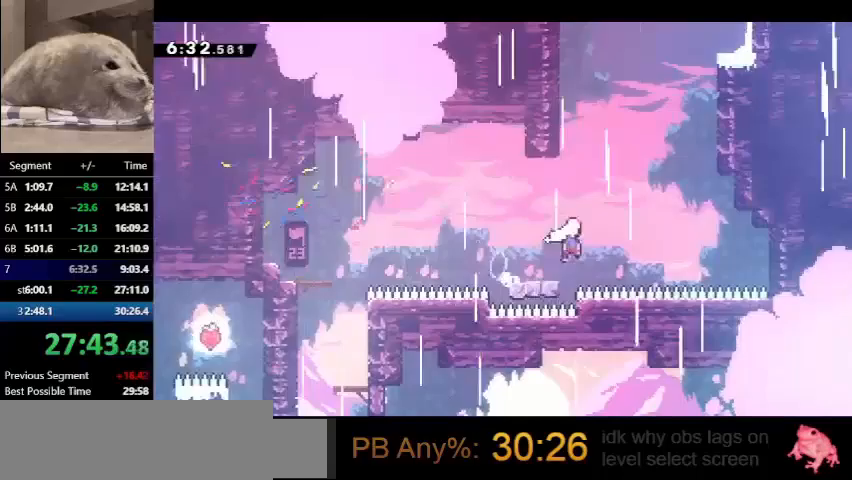
{"keys": ["grab", "jump", "up"], "events": [[67, "dash", "down"], [67, "jump", "up"], [167, "left", "down"], [233, "grab", "down"], [267, "dash", "up"], [500, "jump", "down"], [500, "left", "up"]]}
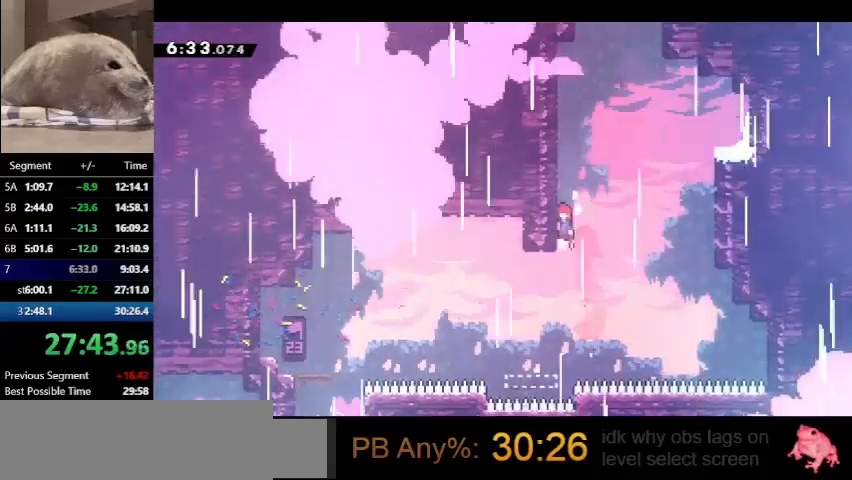
{"keys": ["grab", "jump", "right", "up"], "events": [[200, "dash", "down"], [200, "jump", "up"], [433, "jump", "down"], [433, "right", "down"], [467, "dash", "up"]]}
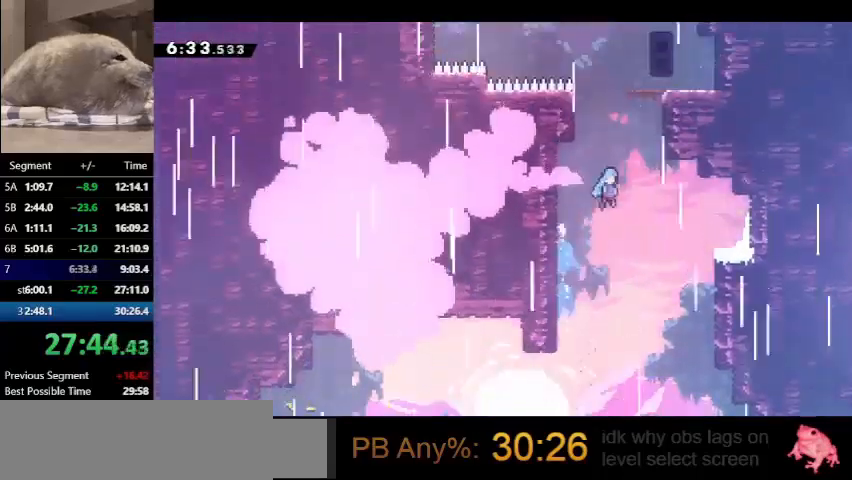
{"keys": ["grab", "jump", "up"], "events": [[200, "right", "up"], [267, "jump", "up"], [333, "jump", "down"], [433, "jump", "up"], [500, "jump", "down"]]}
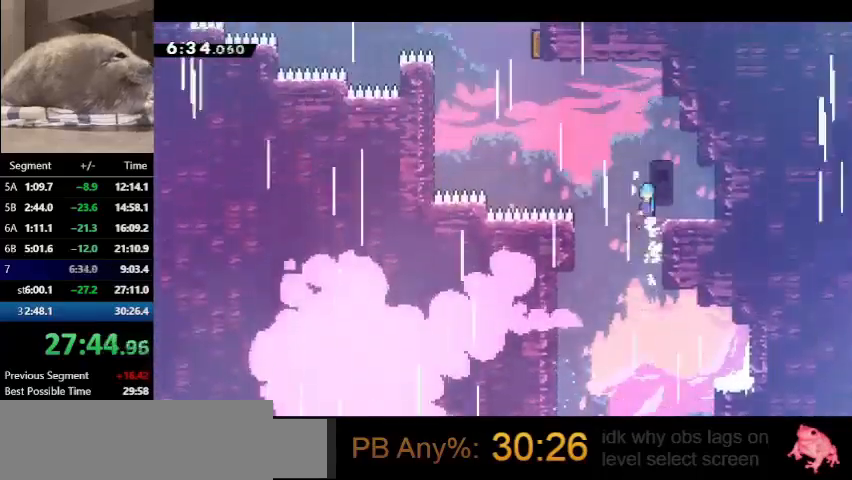
{"keys": ["dash", "left", "up"], "events": [[167, "jump", "up"], [267, "grab", "up"], [467, "dash", "down"], [467, "left", "down"]]}
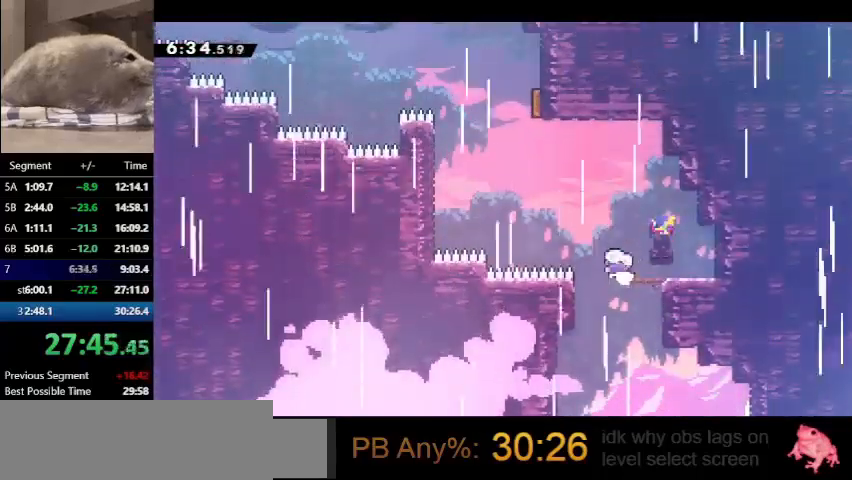
{"keys": ["dash", "left", "up"], "events": [[233, "dash", "up"], [333, "left", "up"], [367, "dash", "down"], [467, "left", "down"]]}
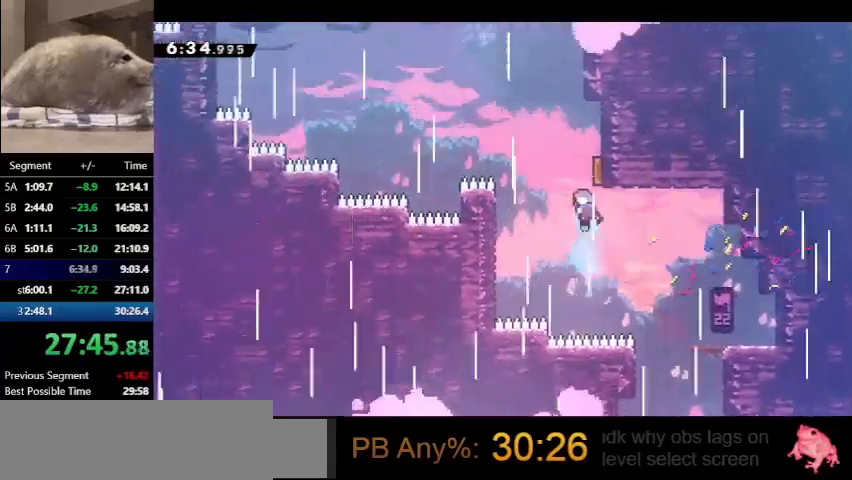
{"keys": ["dash", "left", "up"], "events": [[100, "dash", "up"], [500, "dash", "down"]]}
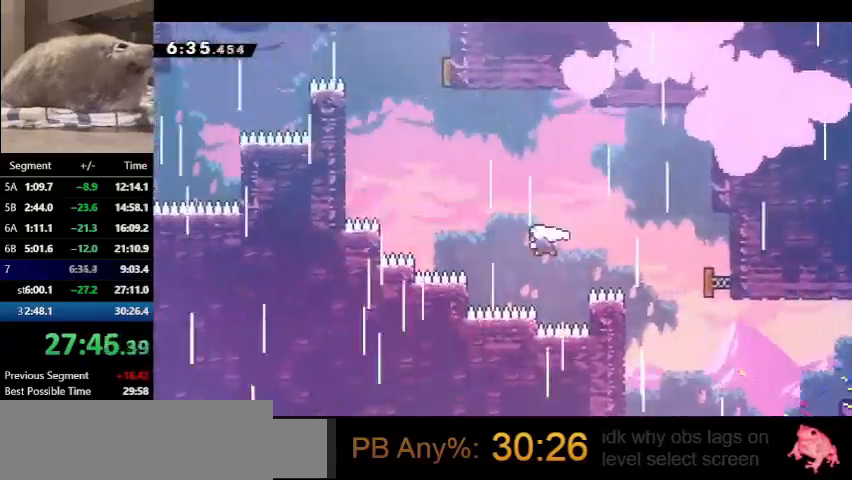
{"keys": ["dash", "up"], "events": [[100, "dash", "up"], [367, "left", "up"], [400, "dash", "down"]]}
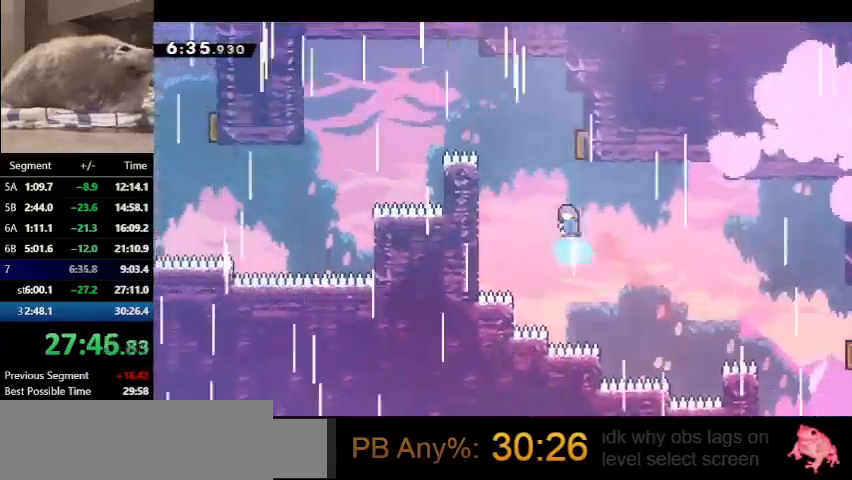
{"keys": ["left"], "events": [[100, "left", "down"], [133, "up", "up"], [200, "dash", "up"]]}
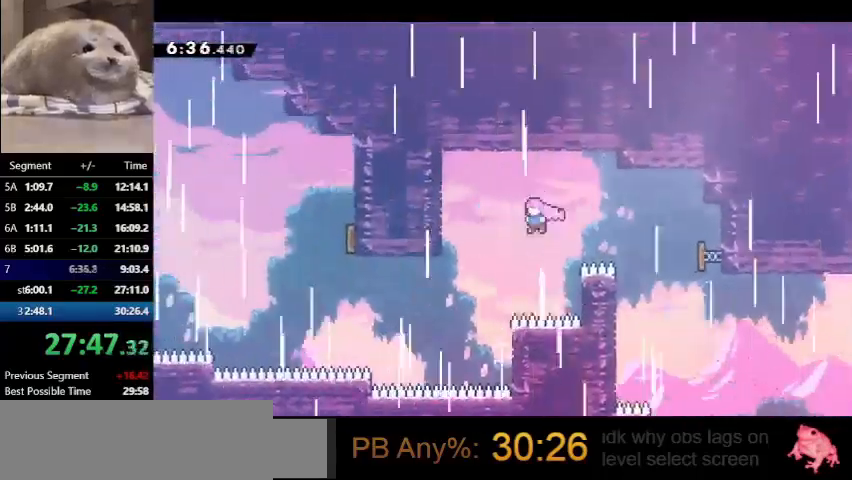
{"keys": ["left"], "events": [[267, "dash", "down"], [400, "dash", "up"]]}
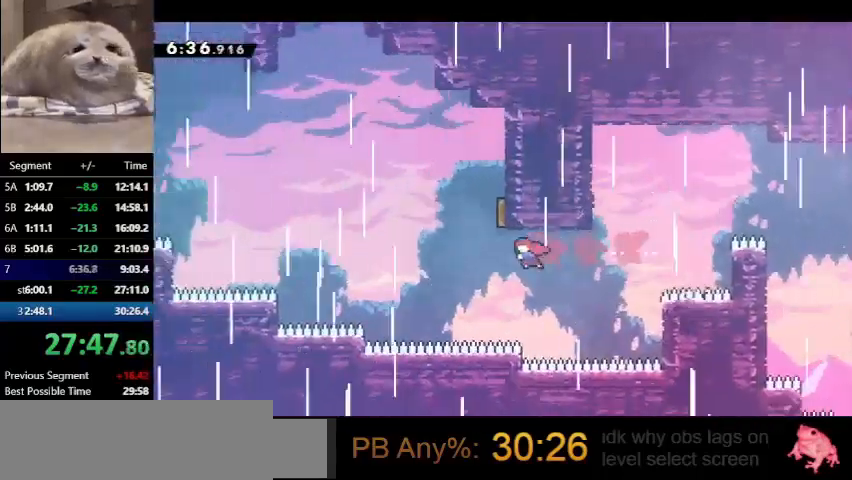
{"keys": ["left", "up"], "events": [[100, "up", "down"], [133, "left", "up"], [167, "demo", "down"], [300, "left", "down"], [500, "demo", "up"]]}
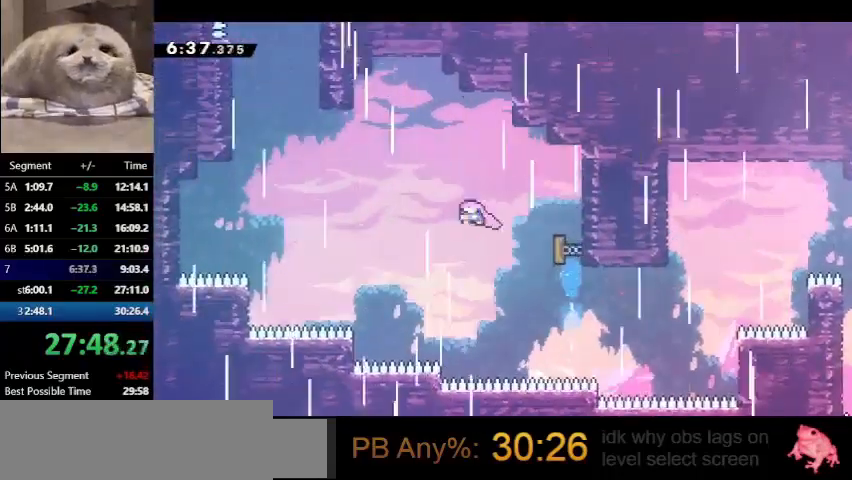
{"keys": ["left", "up"], "events": [[200, "dash", "down"], [333, "dash", "up"]]}